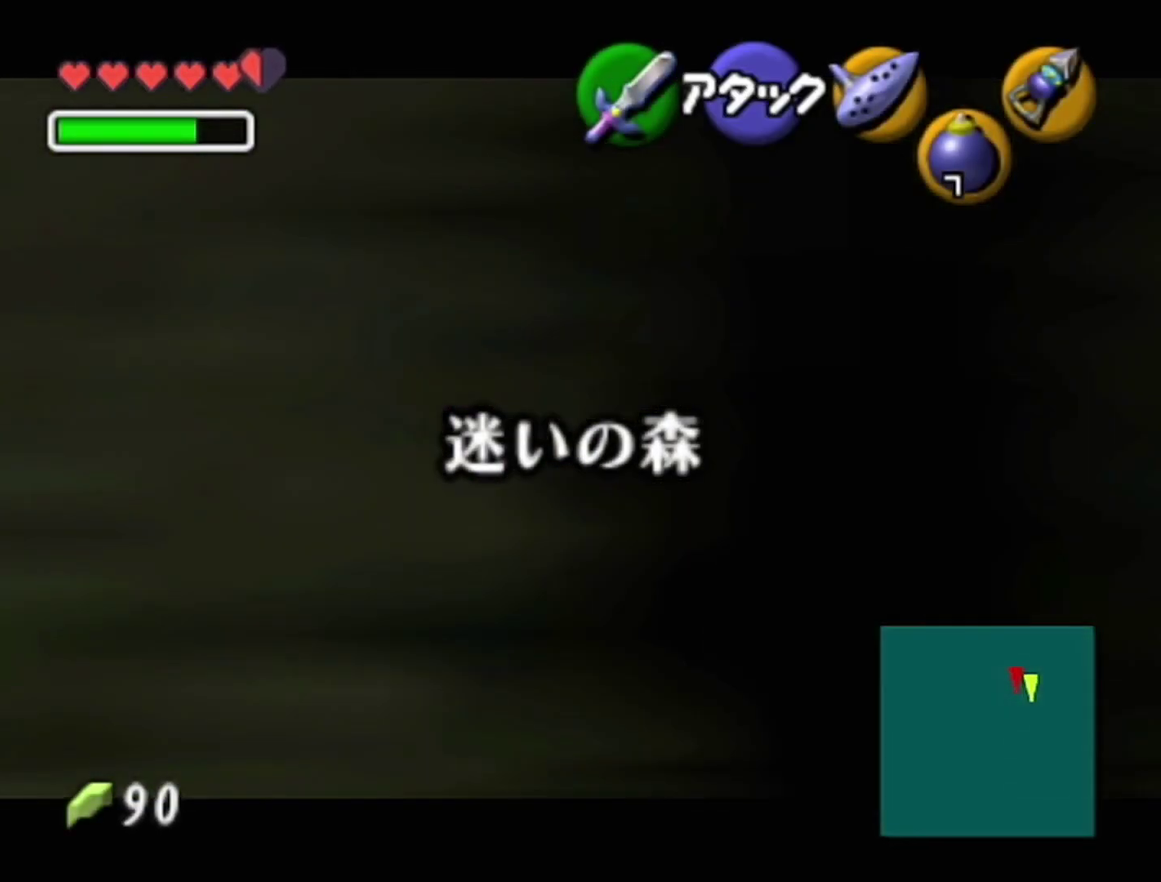
Gameplay with a controller (Nintendo layout); each line is a JSON object with the inputs held at the frame after it. "events" lists button and stick changes between this image and that frame as [ms after this image, input, new state], when the widget could be followed in between. Not read: L3 R3.
{"buttons": ["A", "Z"], "left_stick": "left", "events": [[100, "left_stick", "left"], [133, "A", "down"], [200, "A", "up"], [267, "left_stick", "center"], [450, "left_stick", "left"], [500, "A", "down"]]}
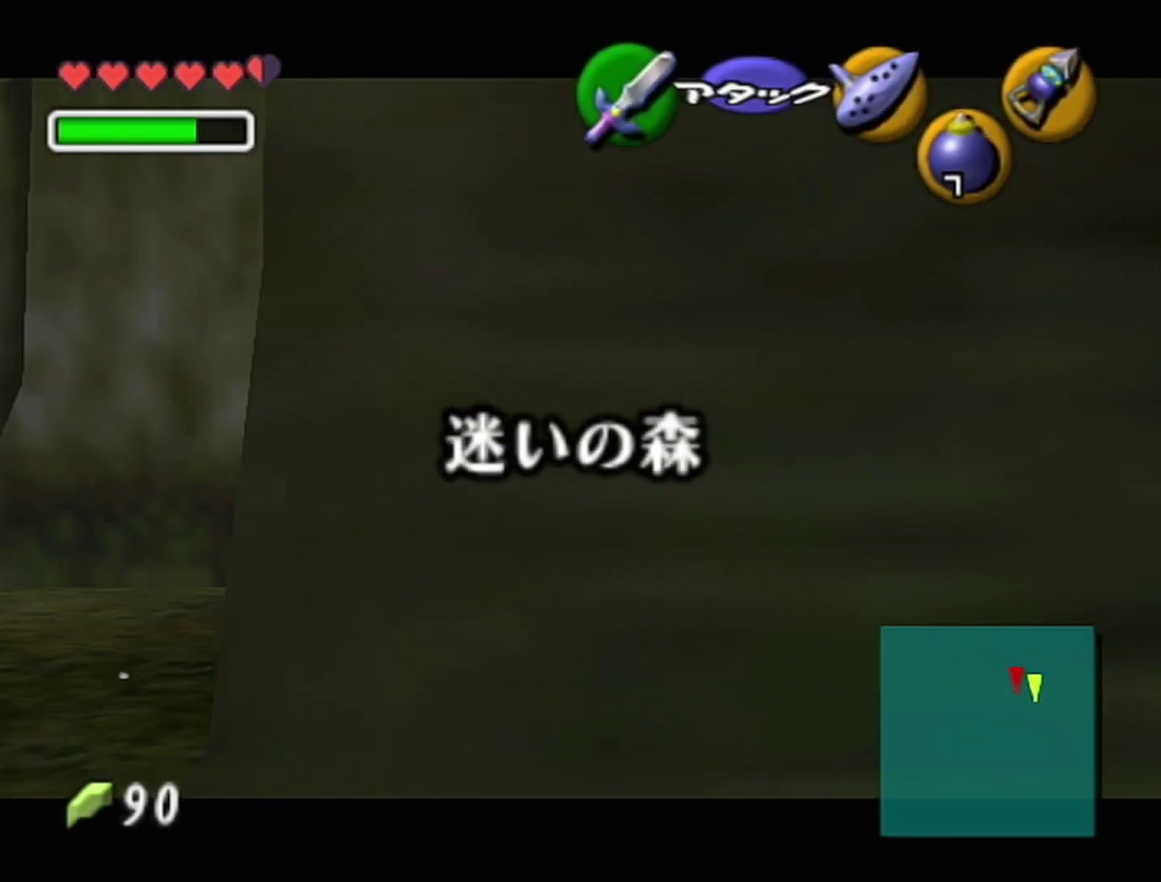
{"buttons": ["Z"], "left_stick": "left", "events": [[67, "A", "up"], [133, "left_stick", "center"], [317, "left_stick", "left"], [350, "A", "down"], [450, "A", "up"]]}
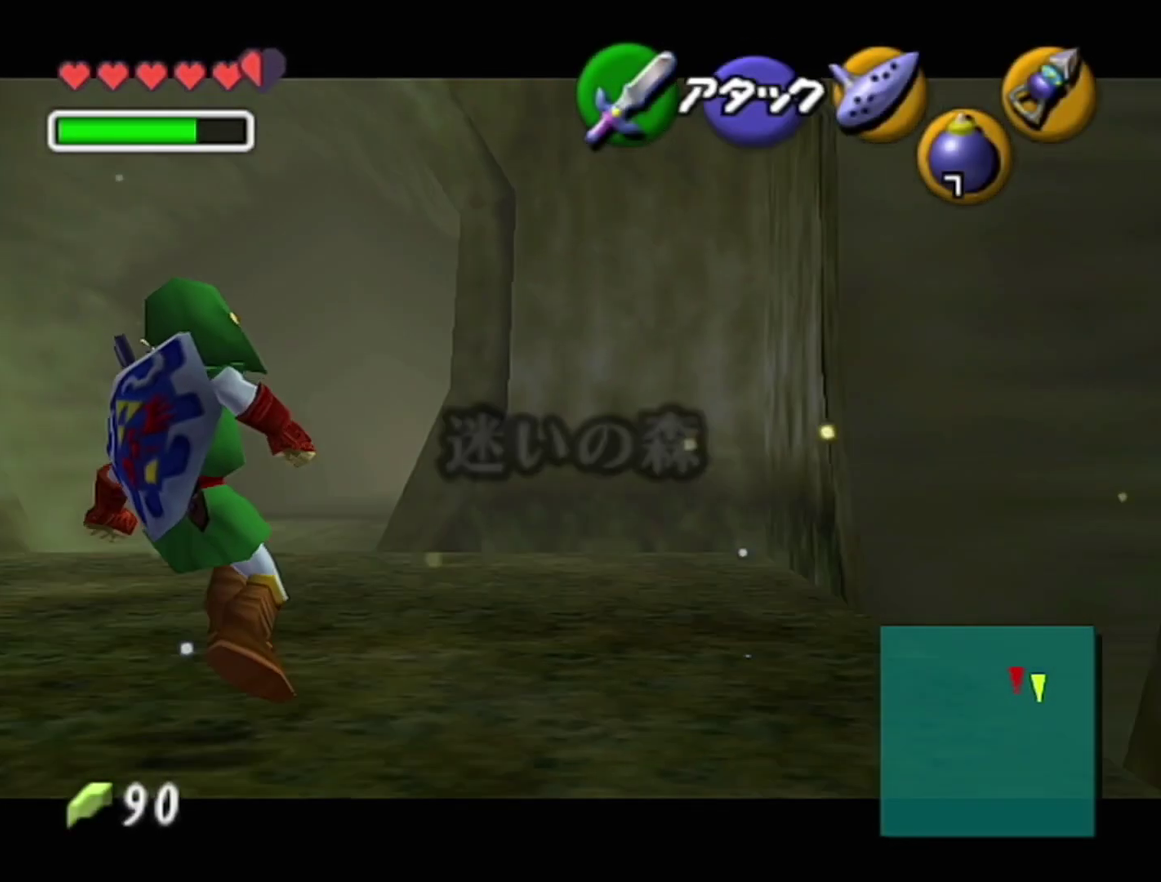
{"buttons": ["R1", "Z", "C_RIGHT"], "left_stick": "down", "events": [[17, "left_stick", "center"], [133, "left_stick", "down"], [317, "C_RIGHT", "down"], [317, "R1", "down"]]}
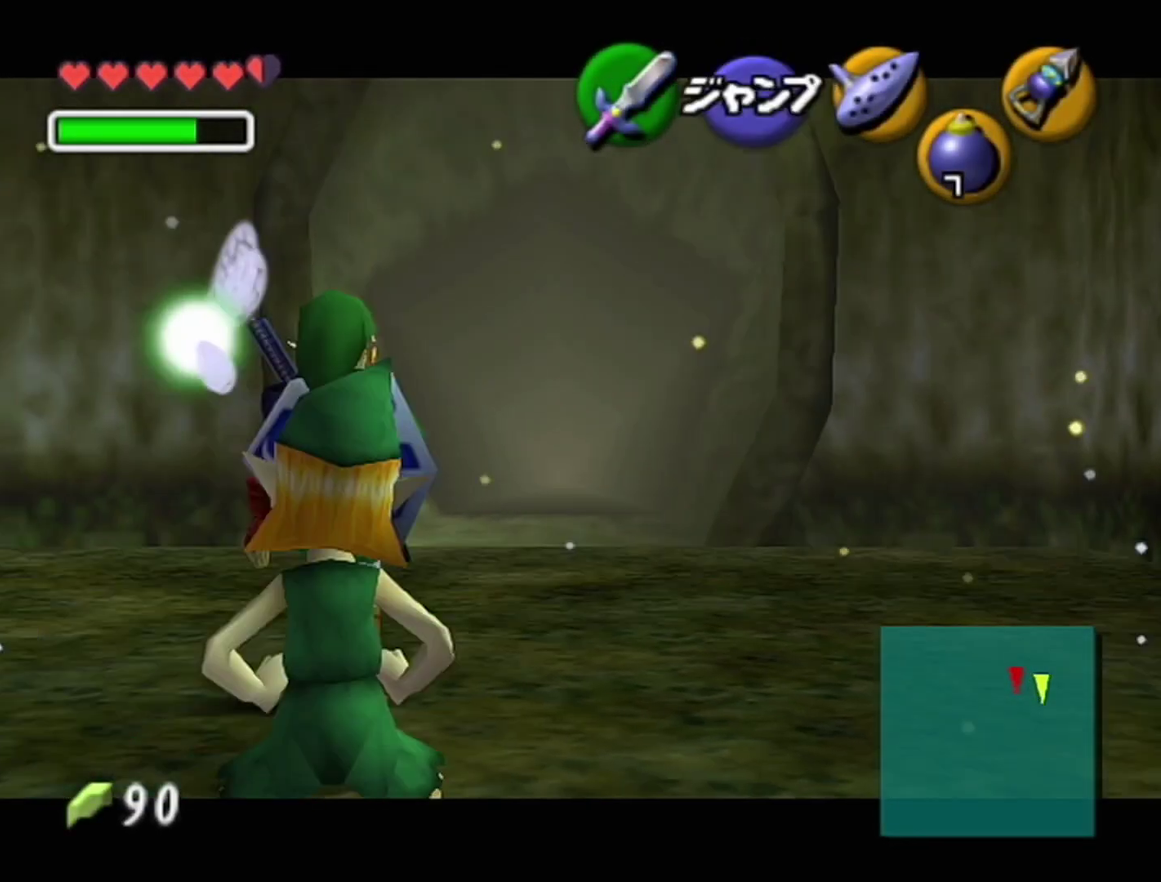
{"buttons": ["Z"], "left_stick": "down", "events": [[100, "C_RIGHT", "up"], [100, "R1", "up"]]}
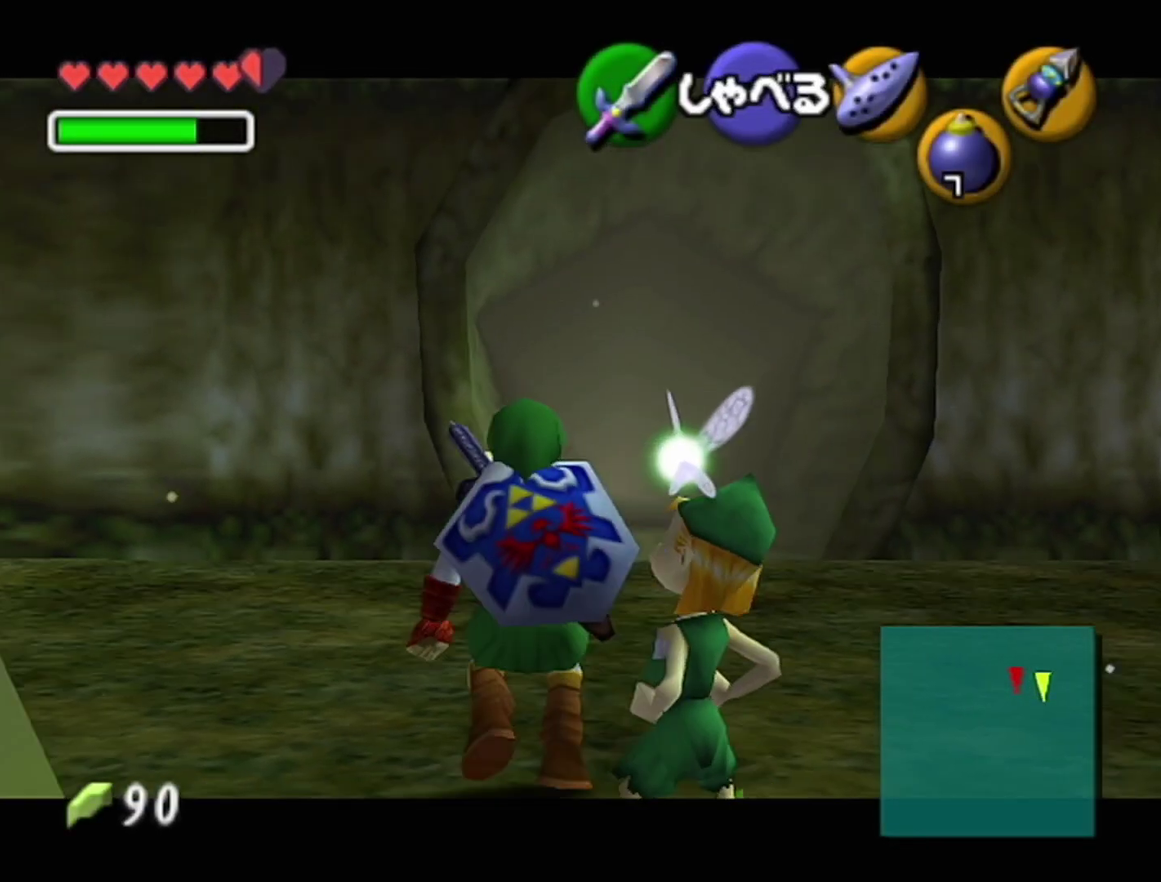
{"buttons": [], "left_stick": "center", "events": [[167, "Z", "up"], [383, "left_stick", "center"]]}
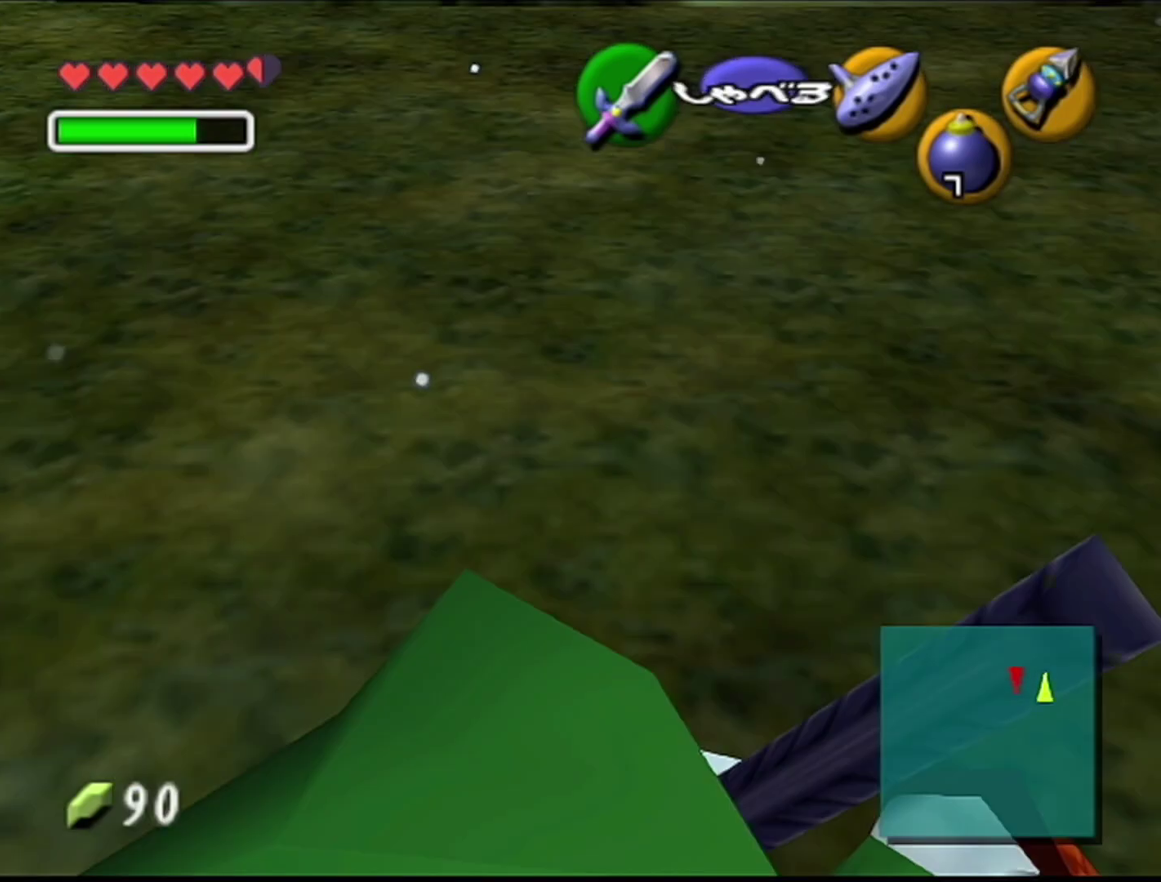
{"buttons": [], "left_stick": "center", "events": []}
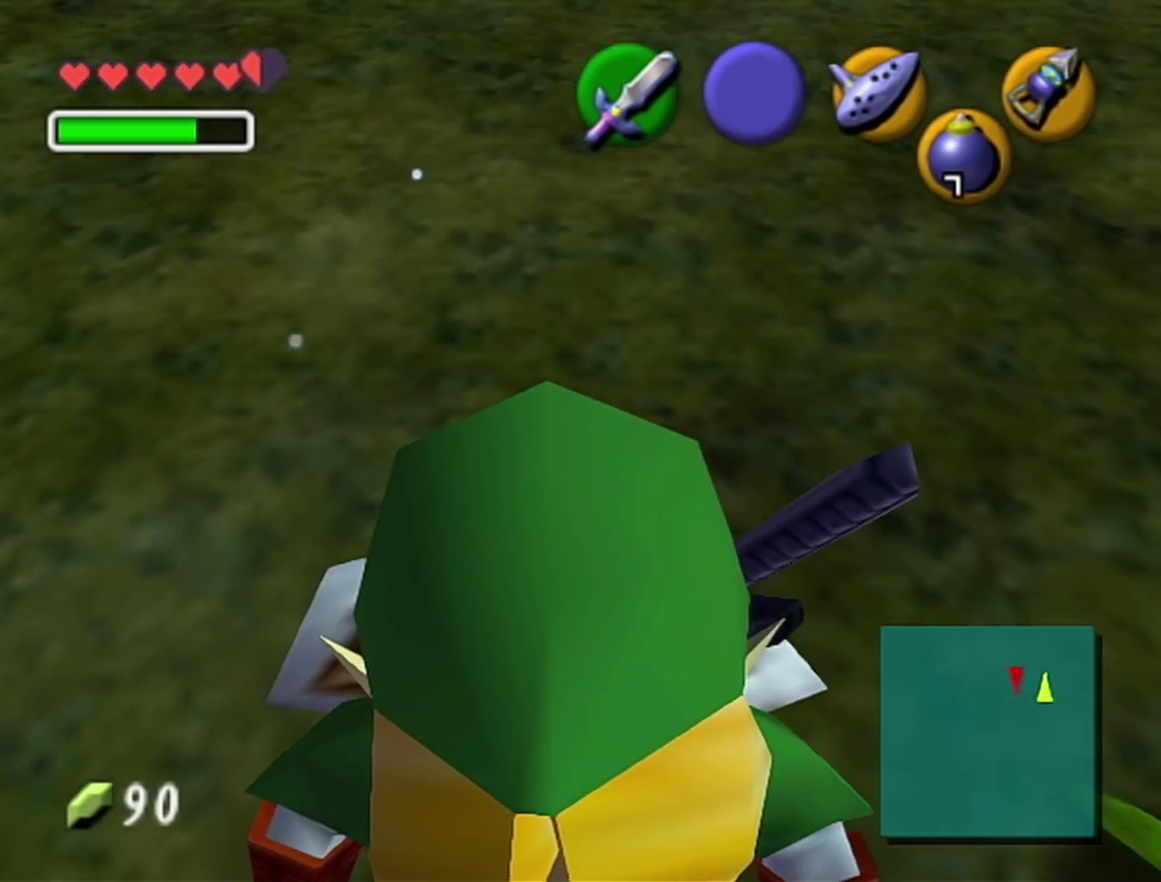
{"buttons": [], "left_stick": "center", "events": []}
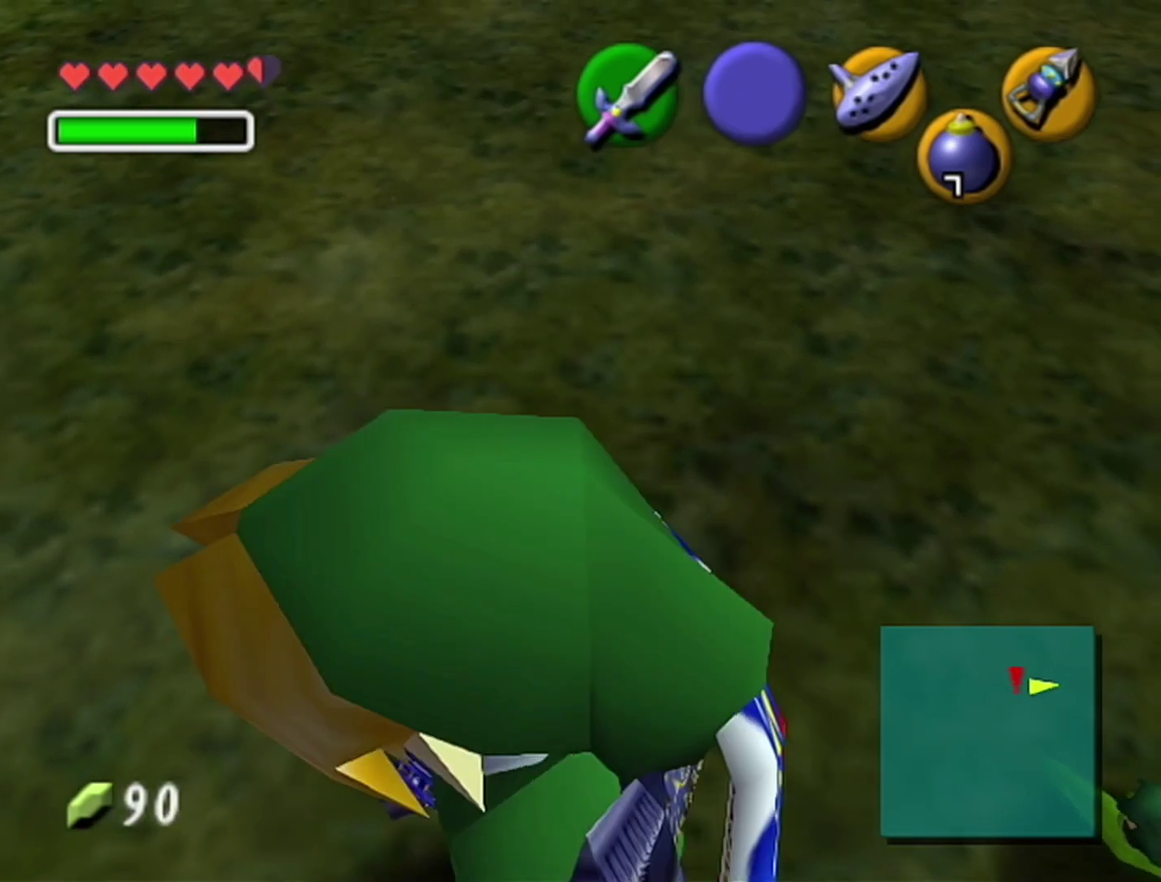
{"buttons": [], "left_stick": "center", "events": []}
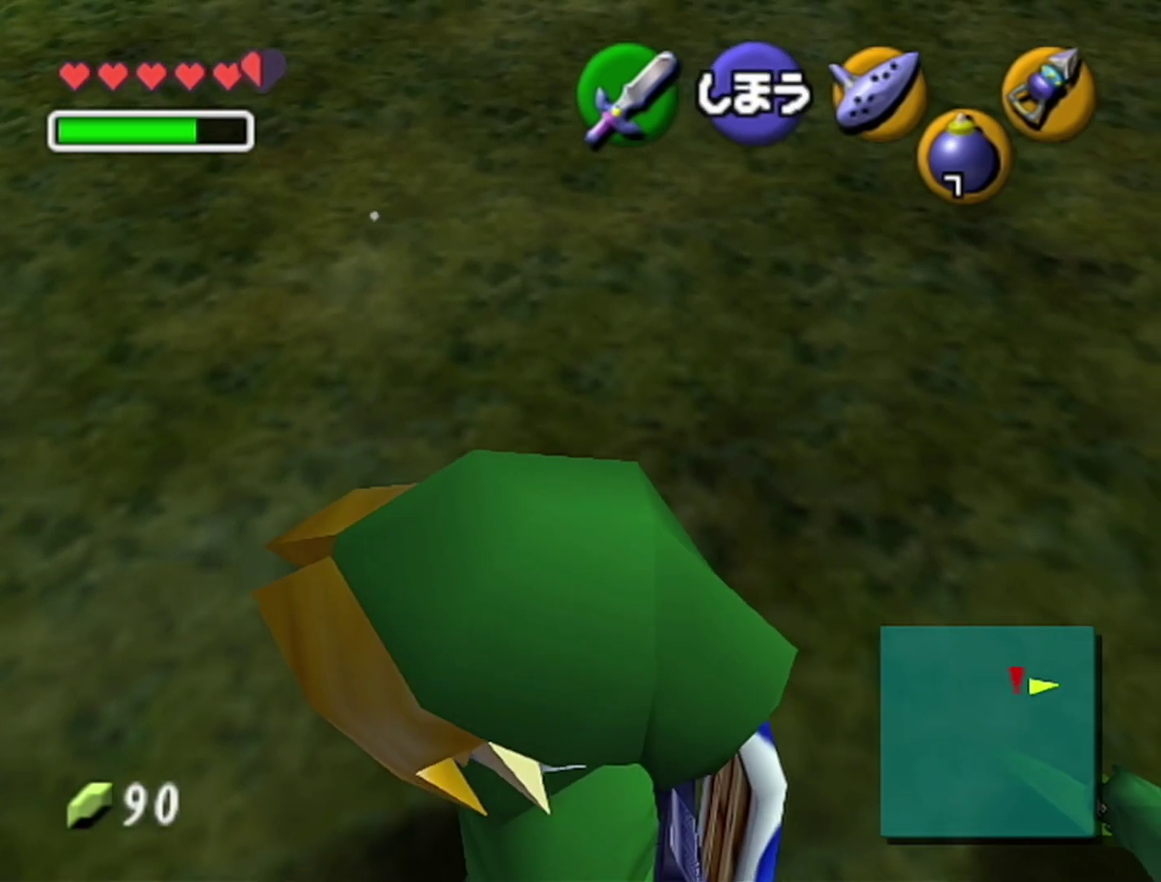
{"buttons": [], "left_stick": "center", "events": []}
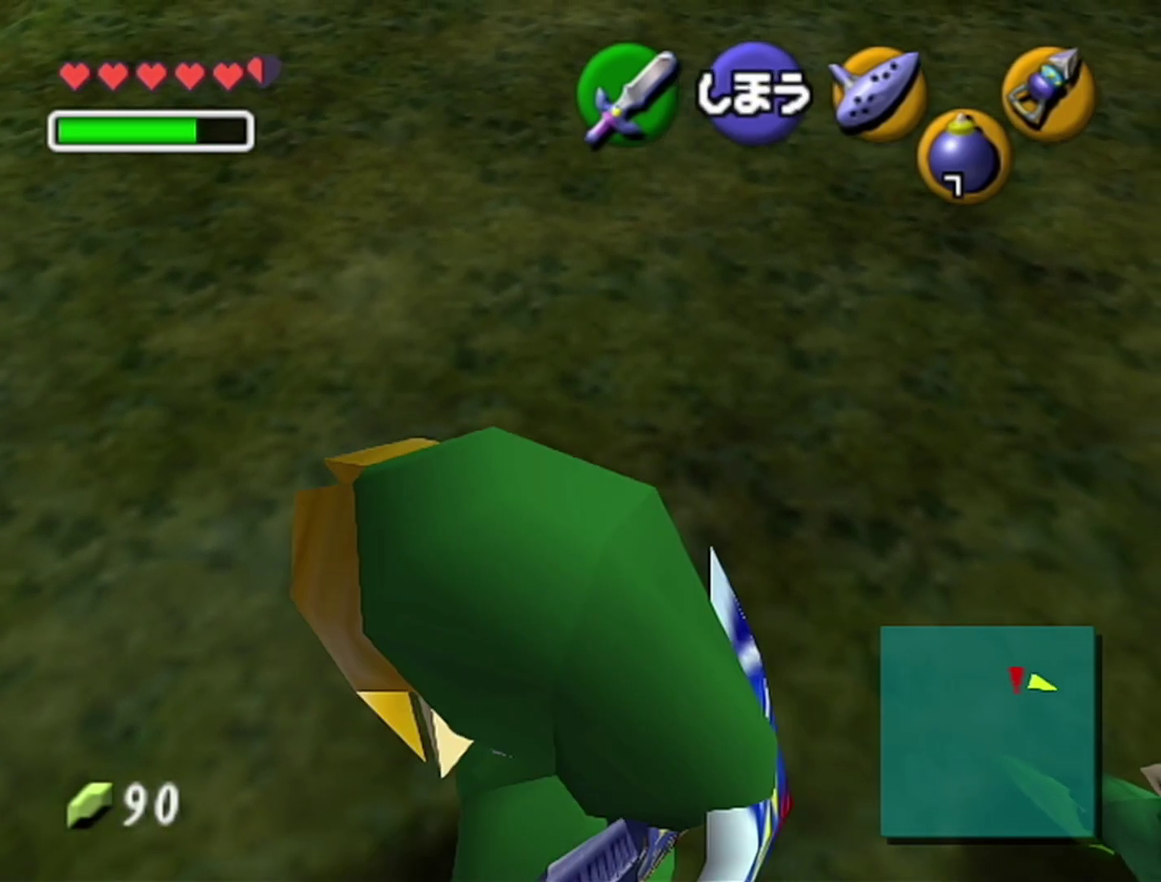
{"buttons": [], "left_stick": "center", "events": []}
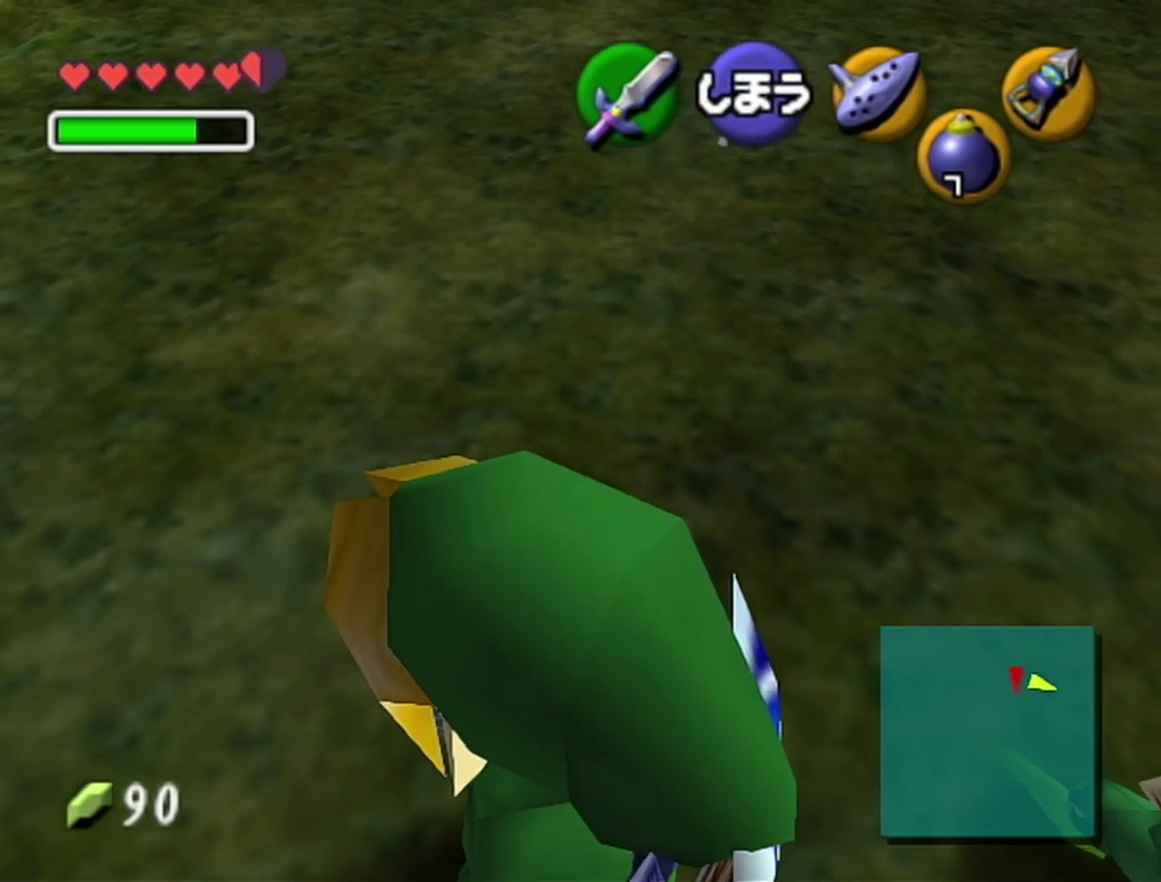
{"buttons": [], "left_stick": "center", "events": []}
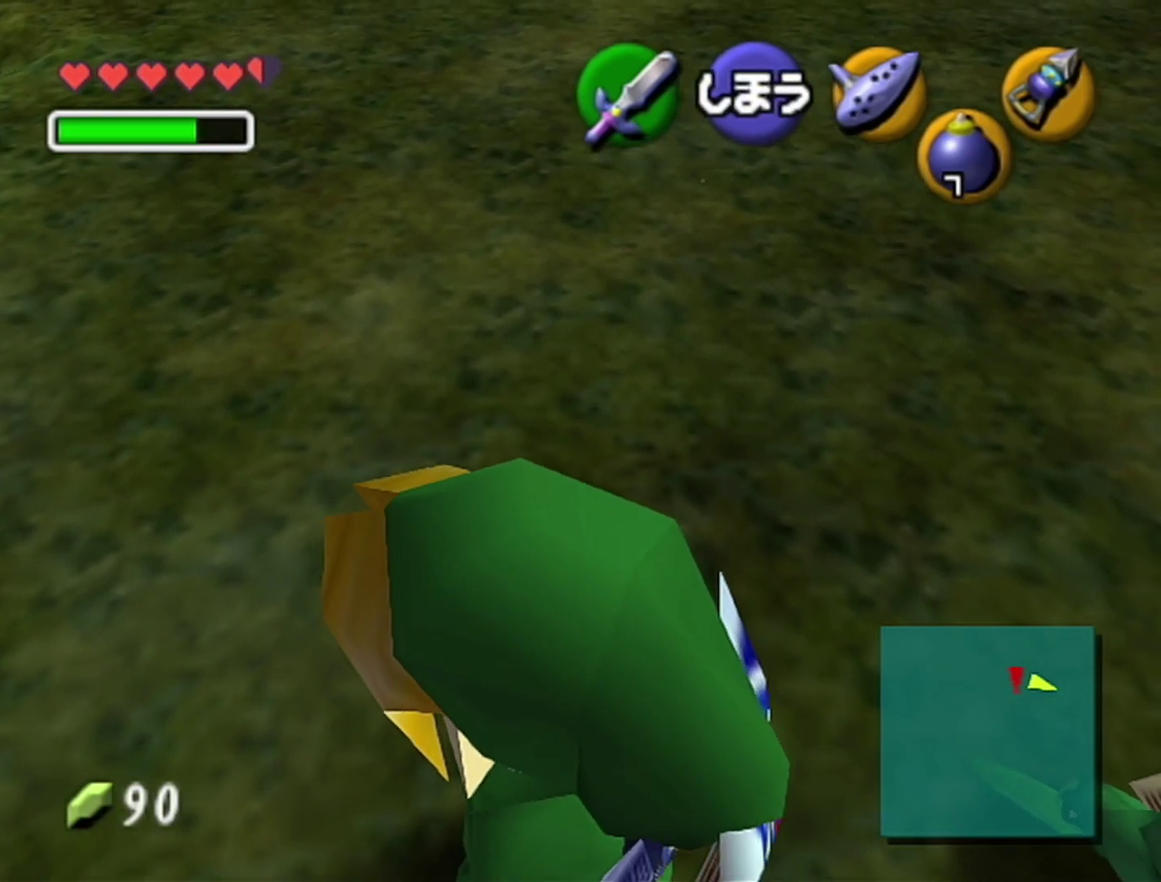
{"buttons": [], "left_stick": "center", "events": []}
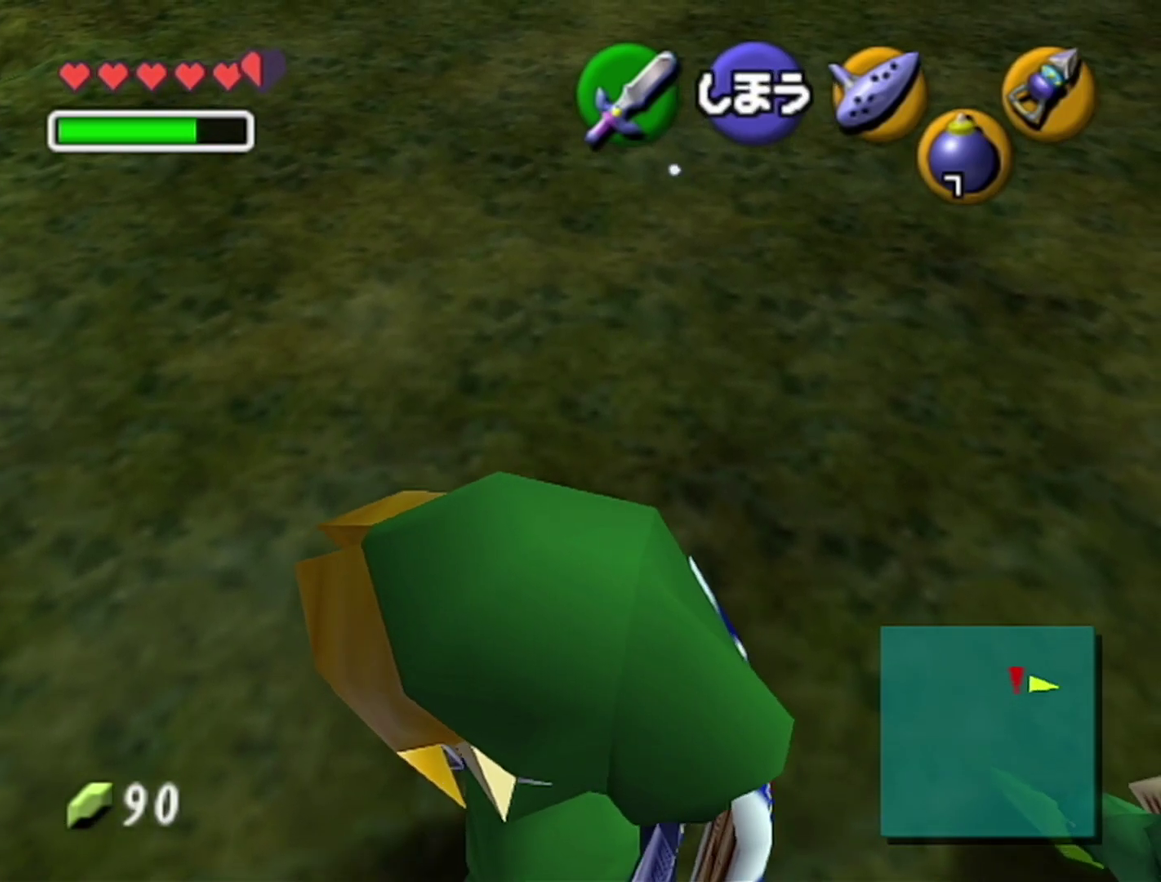
{"buttons": [], "left_stick": "center", "events": [[133, "Z", "down"], [200, "left_stick", "down"], [233, "A", "down"], [383, "A", "up"], [383, "left_stick", "center"], [417, "Z", "up"]]}
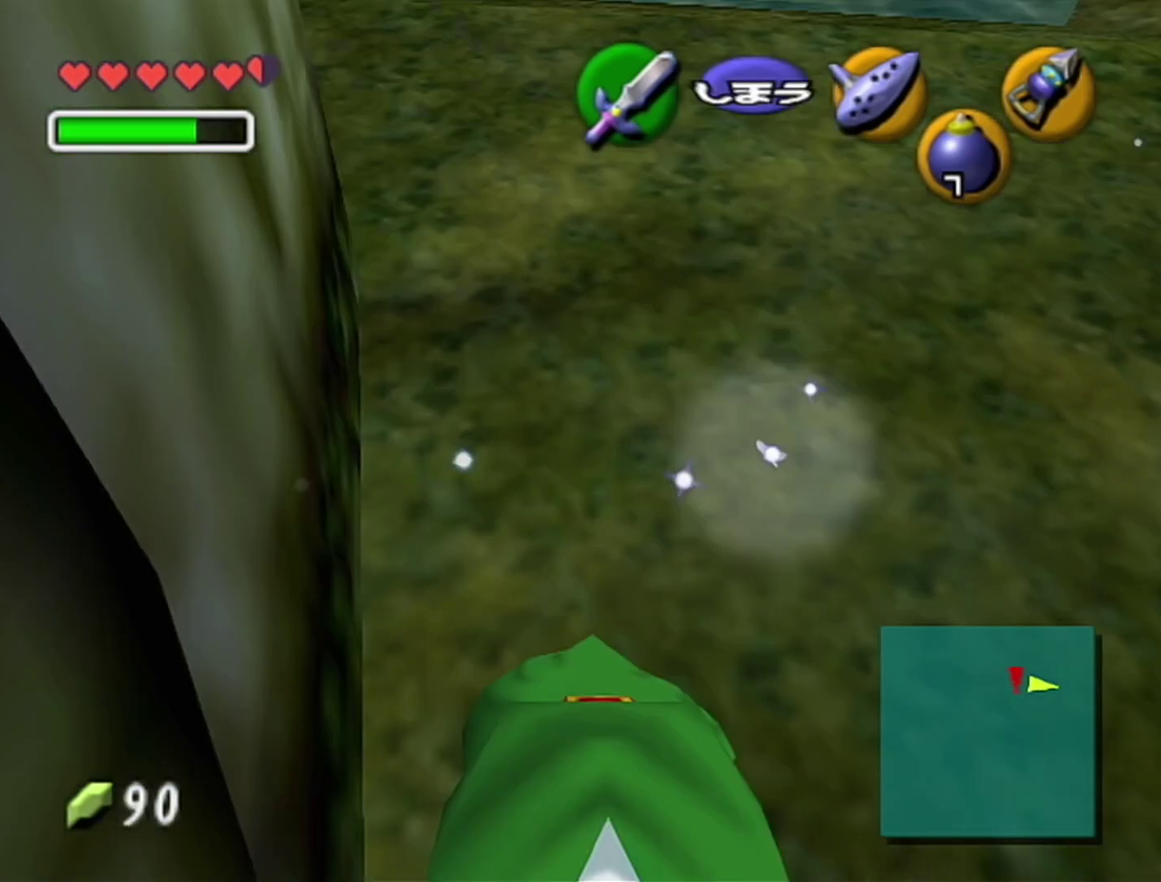
{"buttons": [], "left_stick": "up-left", "events": [[67, "left_stick", "up-left"]]}
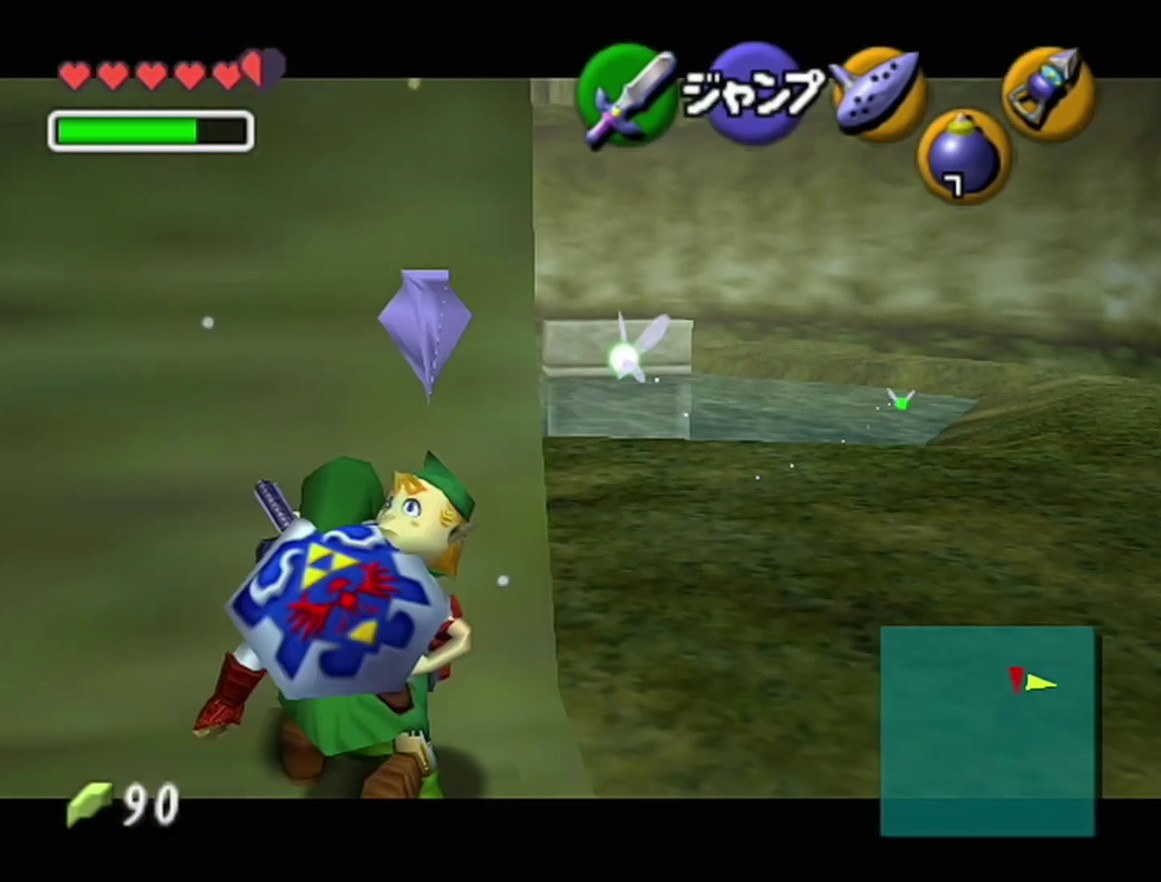
{"buttons": [], "left_stick": "up-left", "events": [[283, "A", "down"], [500, "A", "up"]]}
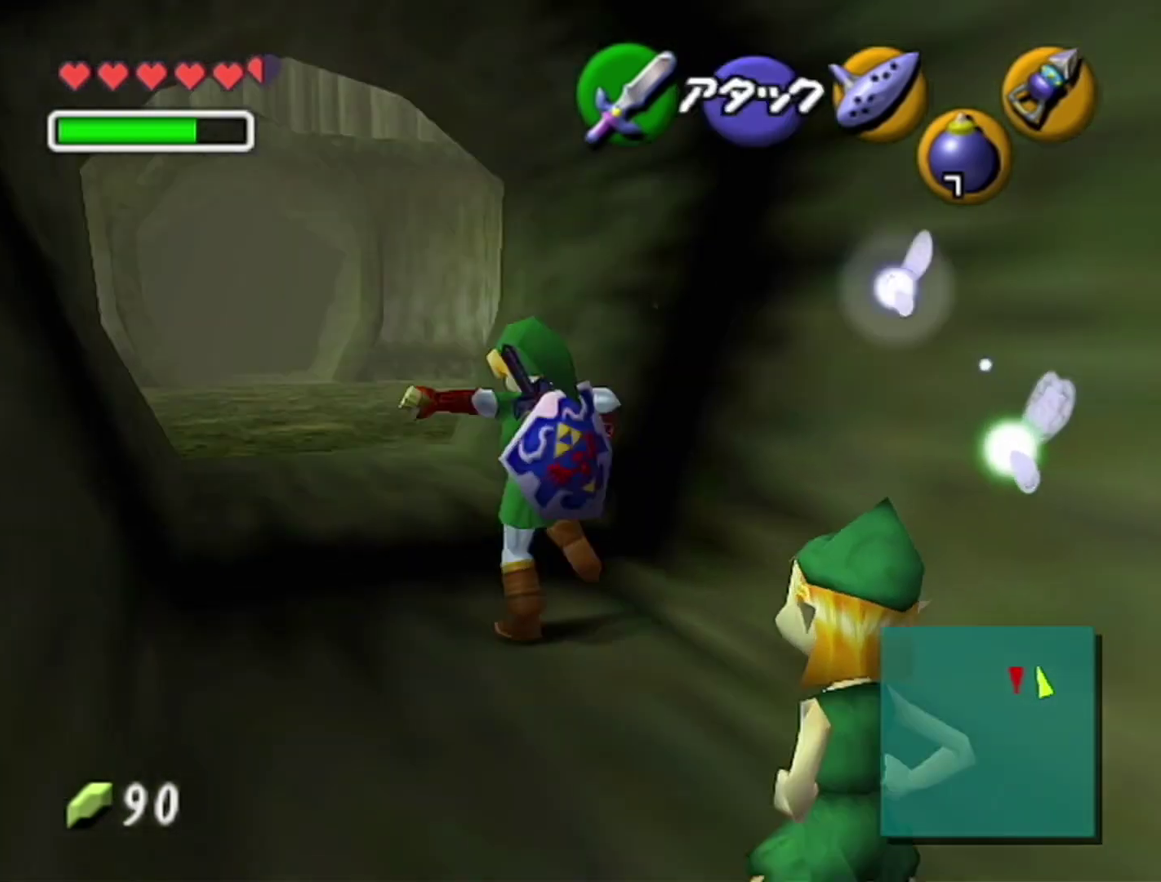
{"buttons": [], "left_stick": "up-left", "events": []}
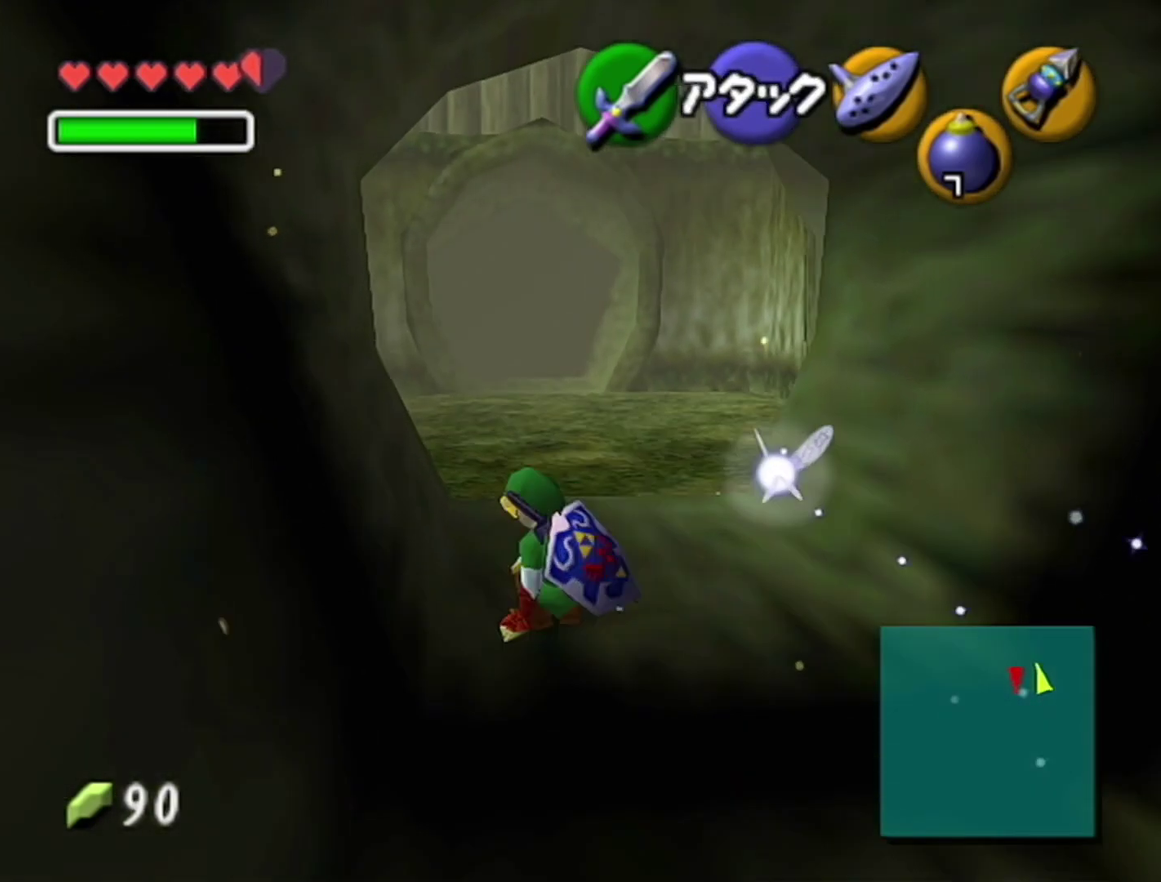
{"buttons": ["Z"], "left_stick": "down", "events": [[17, "left_stick", "up"], [233, "left_stick", "down"], [383, "Z", "down"]]}
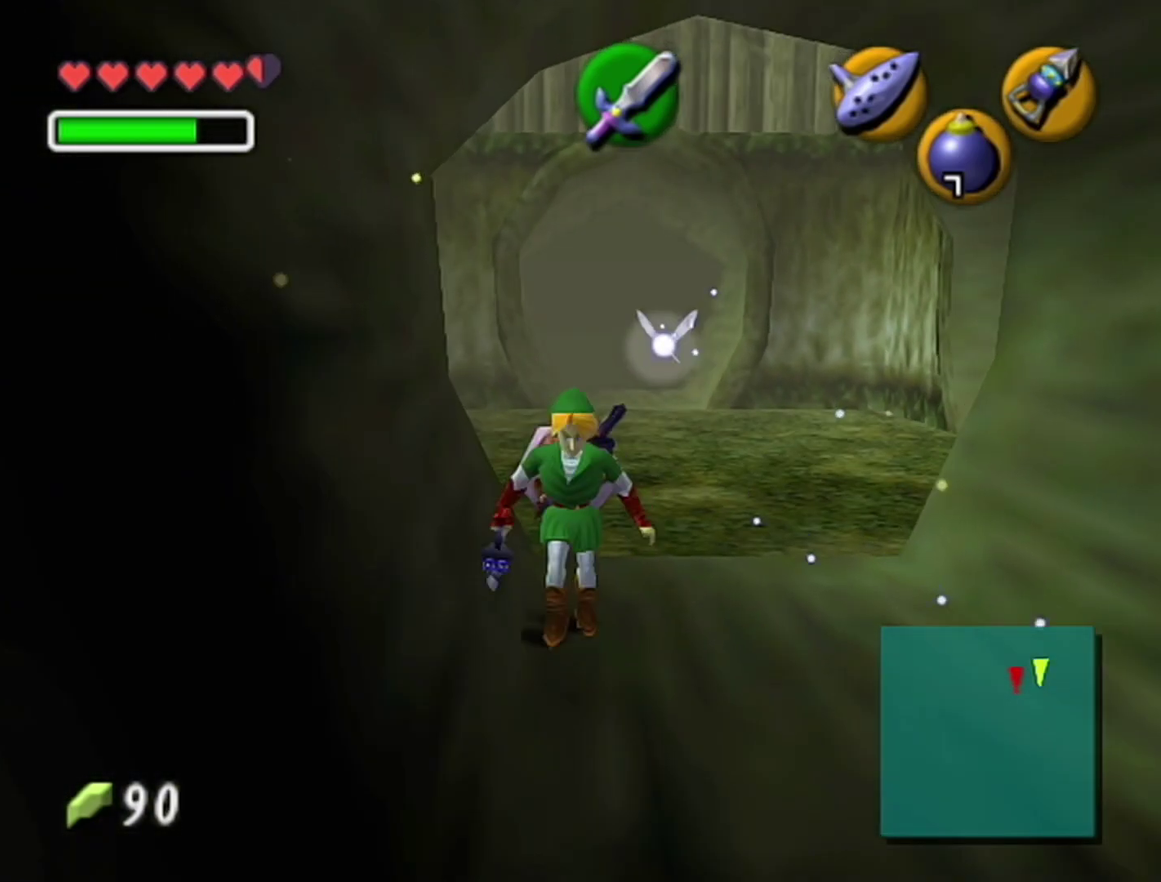
{"buttons": ["Z"], "left_stick": "down", "events": []}
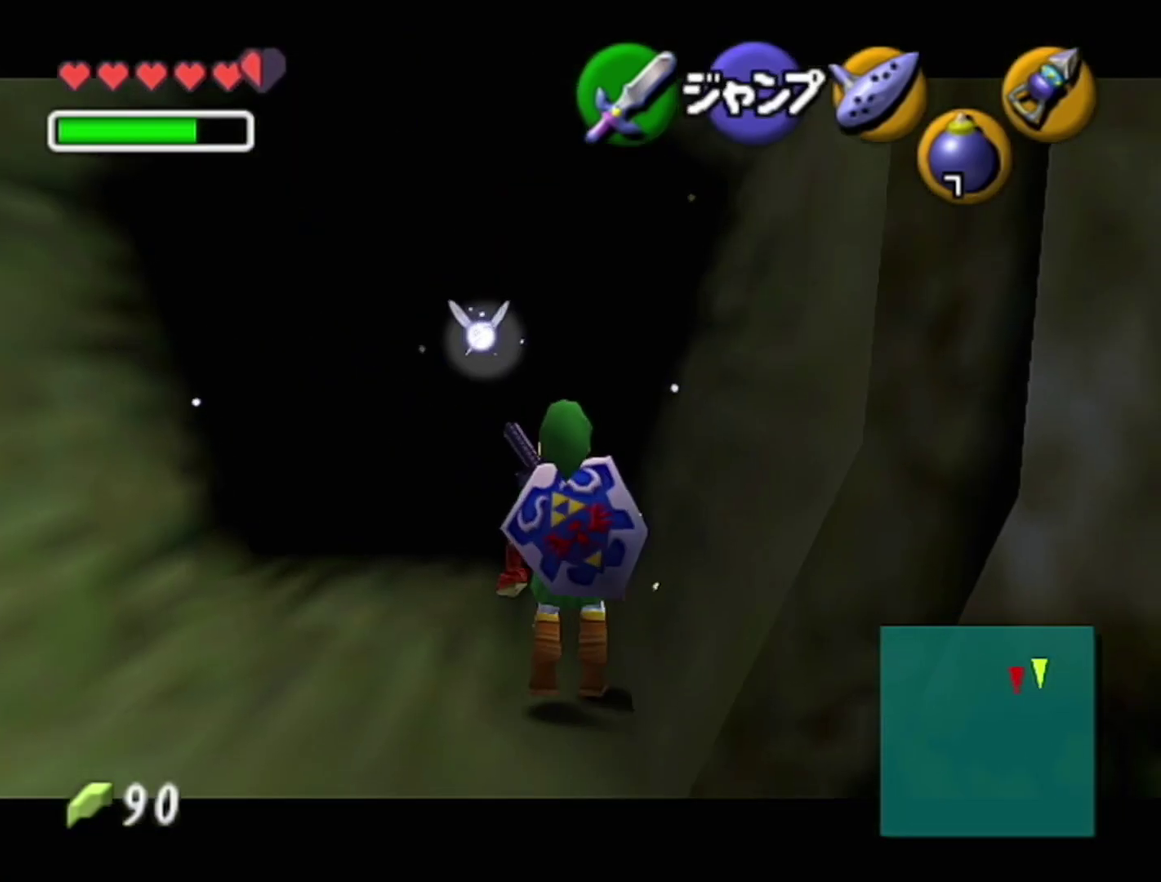
{"buttons": ["R1", "Z"], "left_stick": "down", "events": [[317, "R1", "down"]]}
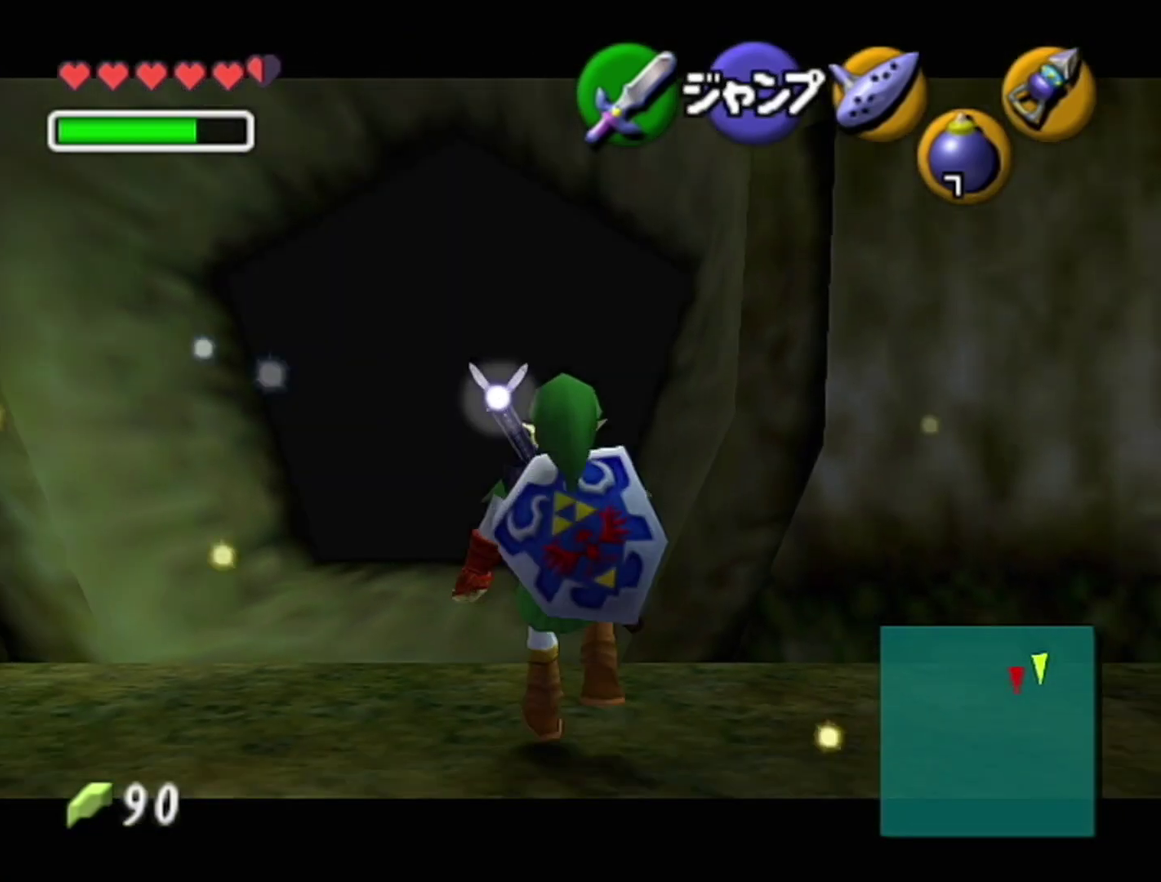
{"buttons": ["Z"], "left_stick": "down", "events": [[17, "R1", "up"]]}
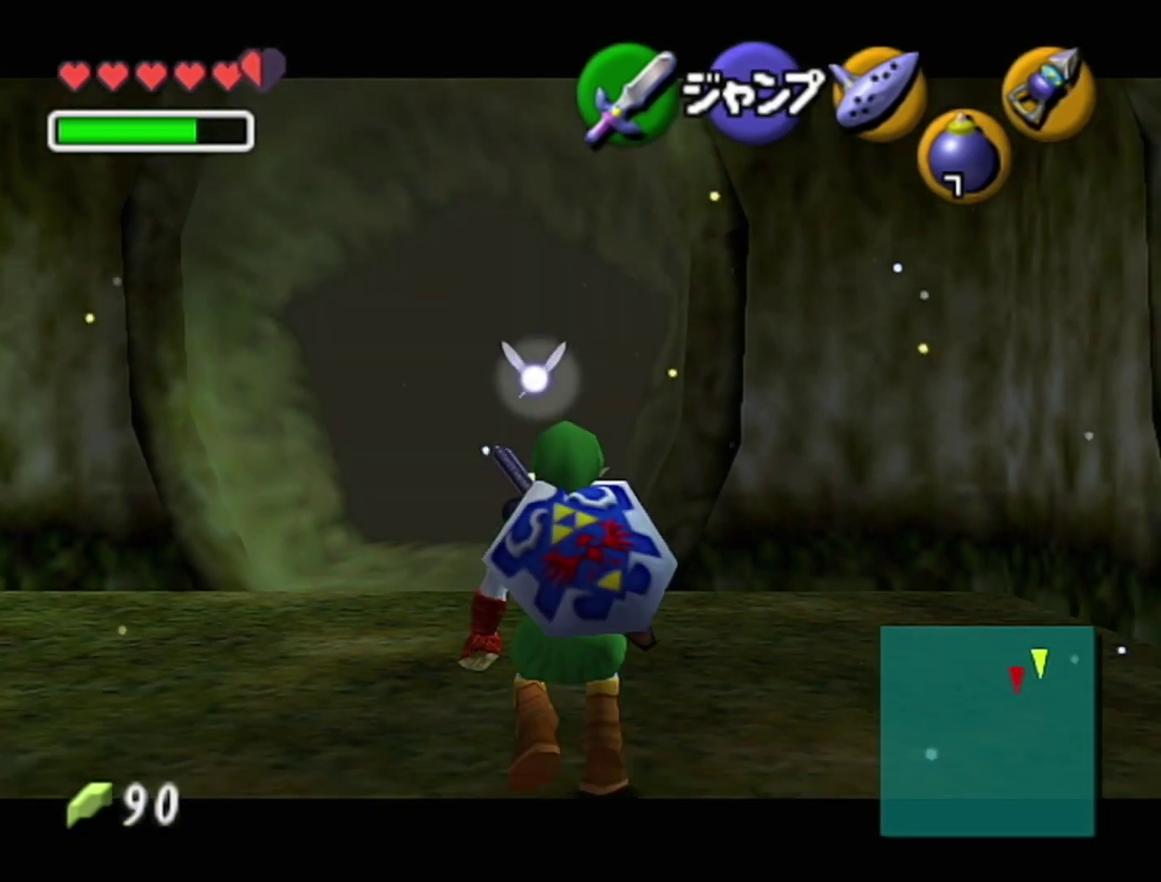
{"buttons": ["Z"], "left_stick": "down", "events": []}
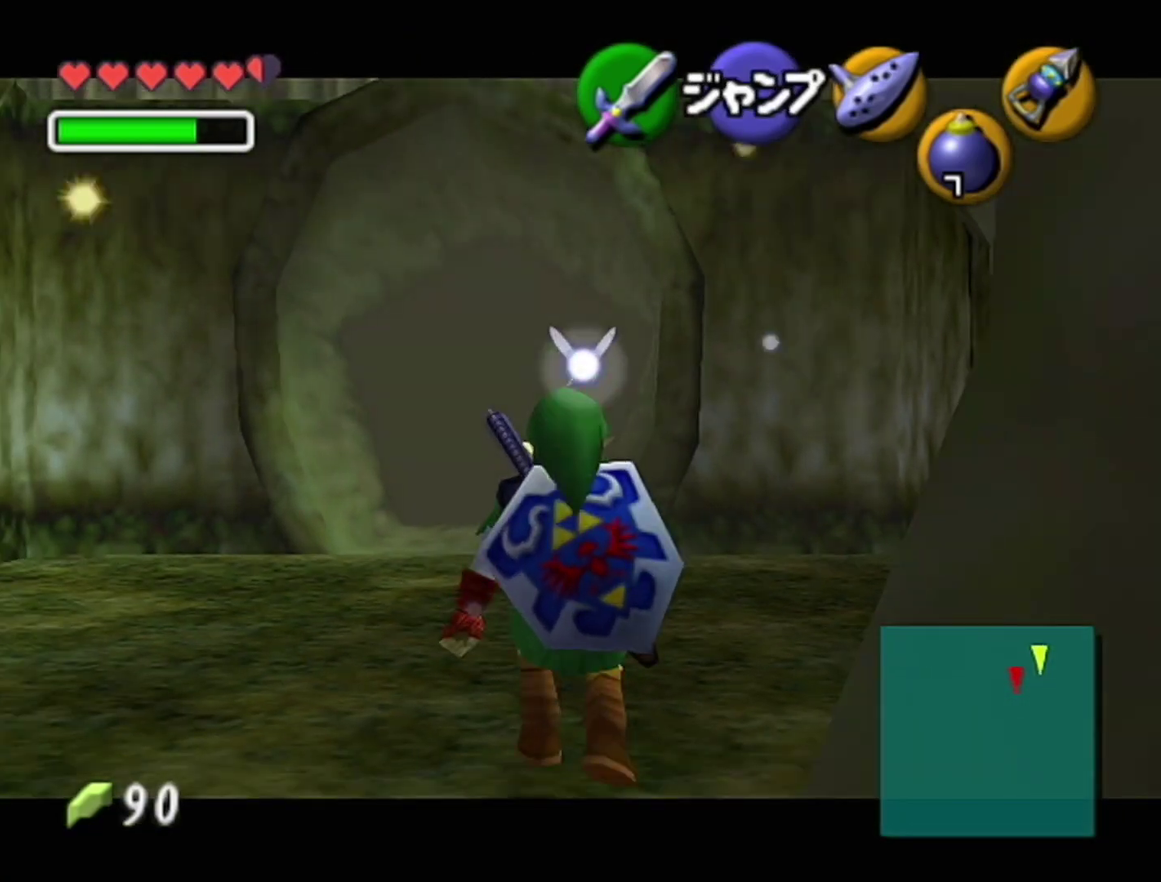
{"buttons": ["Z"], "left_stick": "down", "events": []}
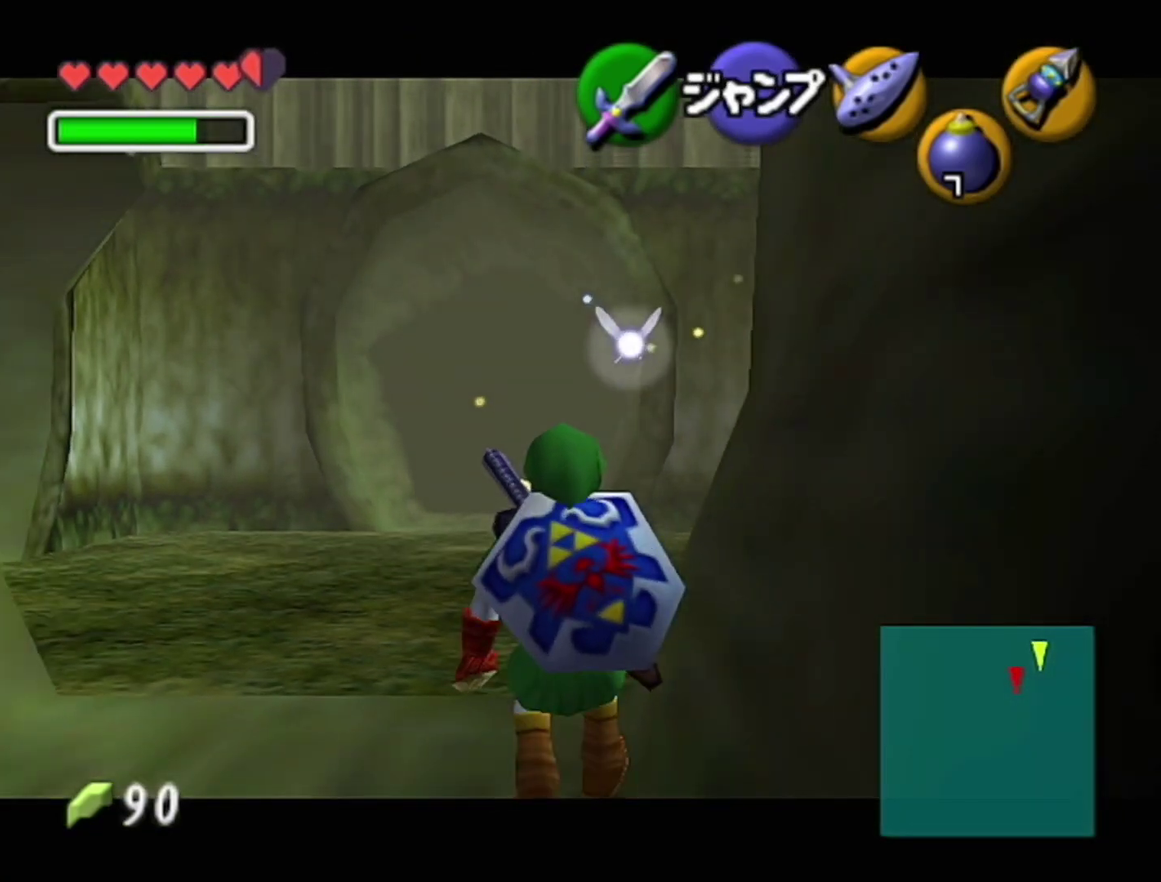
{"buttons": [], "left_stick": "down", "events": [[417, "Z", "up"]]}
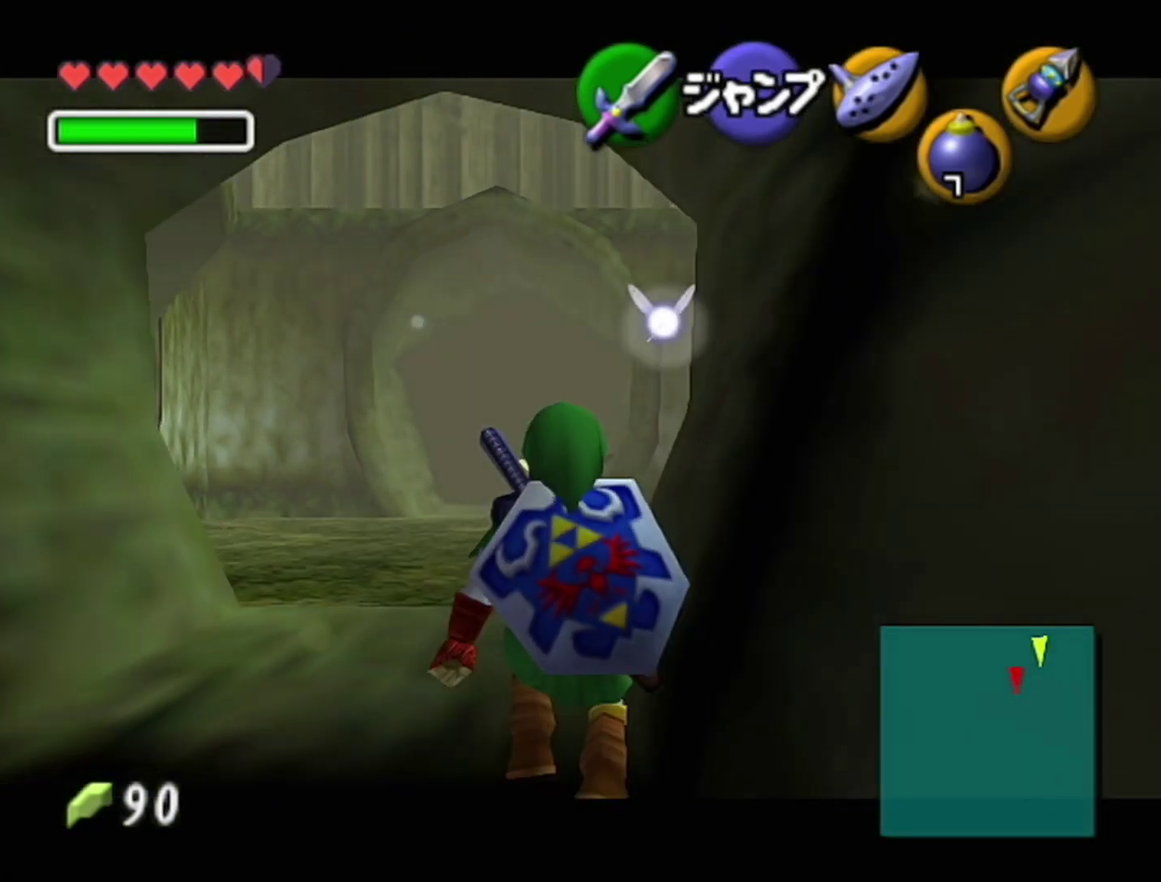
{"buttons": [], "left_stick": "up", "events": [[33, "A", "down"], [100, "Z", "down"], [167, "A", "up"], [233, "left_stick", "up"], [250, "Z", "up"]]}
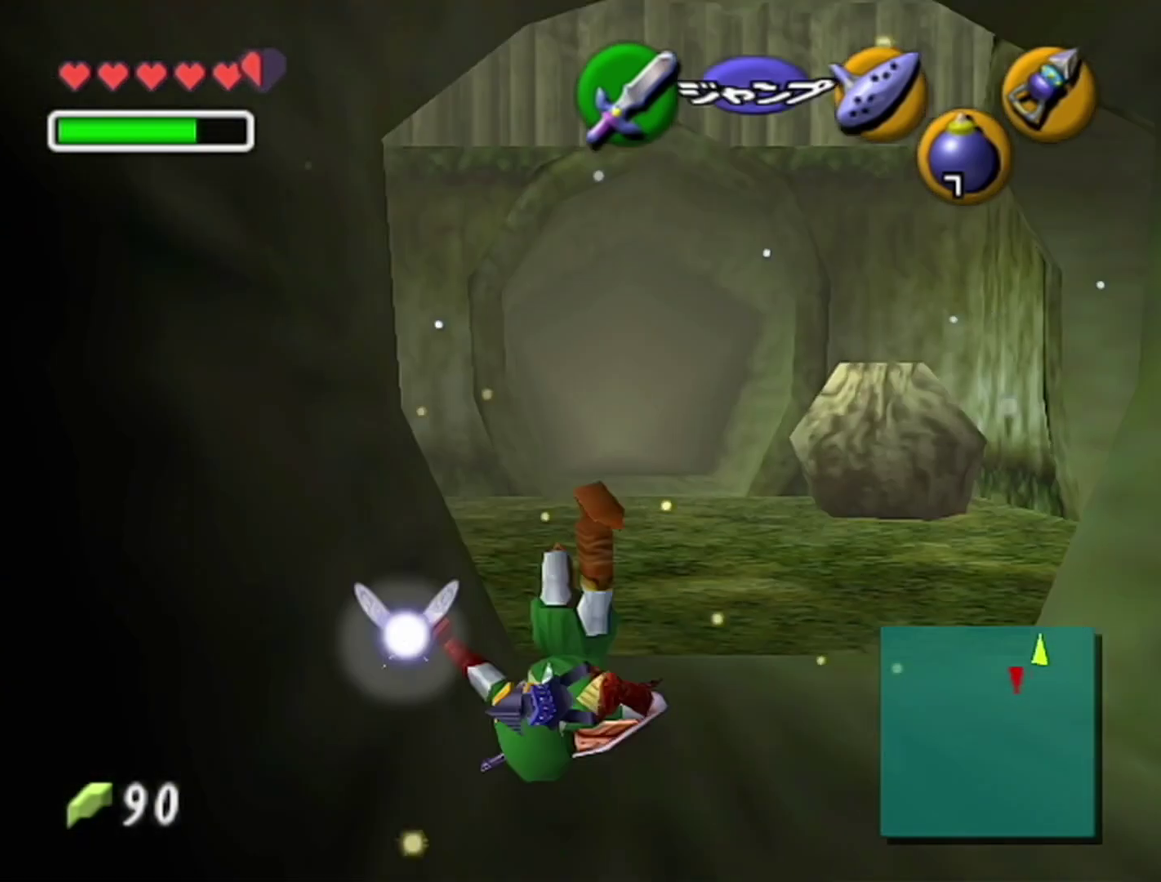
{"buttons": ["Z"], "left_stick": "up", "events": [[67, "left_stick", "up-left"], [283, "A", "down"], [350, "Z", "down"], [450, "left_stick", "up"], [483, "A", "up"]]}
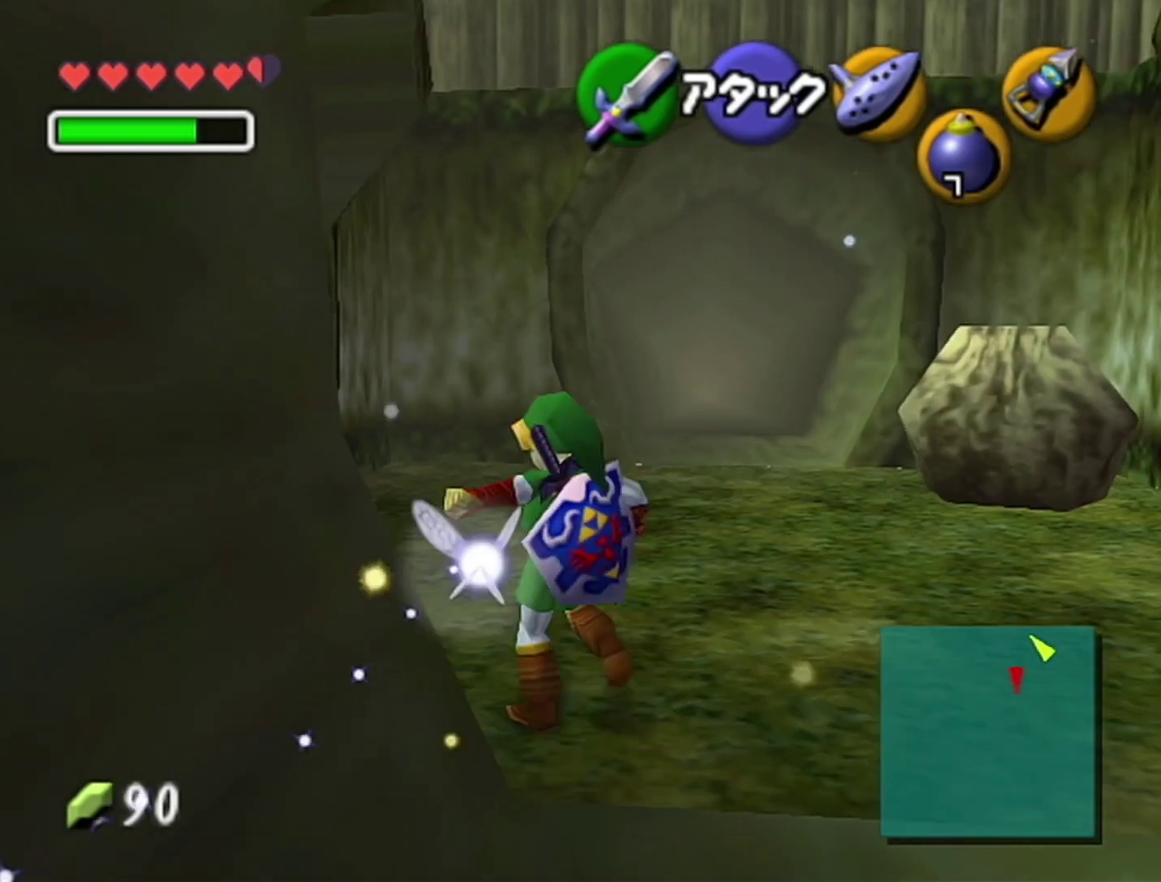
{"buttons": [], "left_stick": "up-left", "events": [[67, "Z", "up"], [483, "left_stick", "up-left"]]}
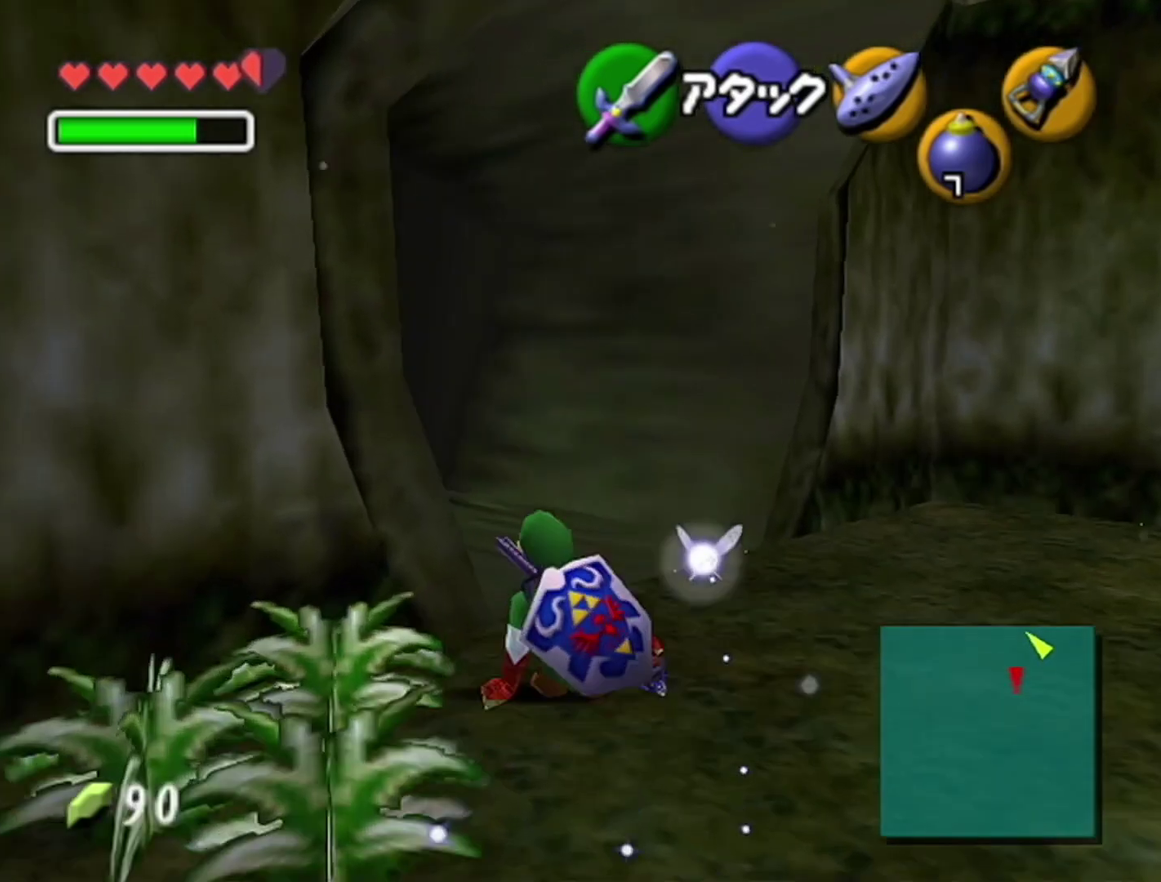
{"buttons": [], "left_stick": "up", "events": [[133, "A", "down"], [200, "Z", "down"], [250, "left_stick", "up"], [283, "A", "up"], [417, "Z", "up"]]}
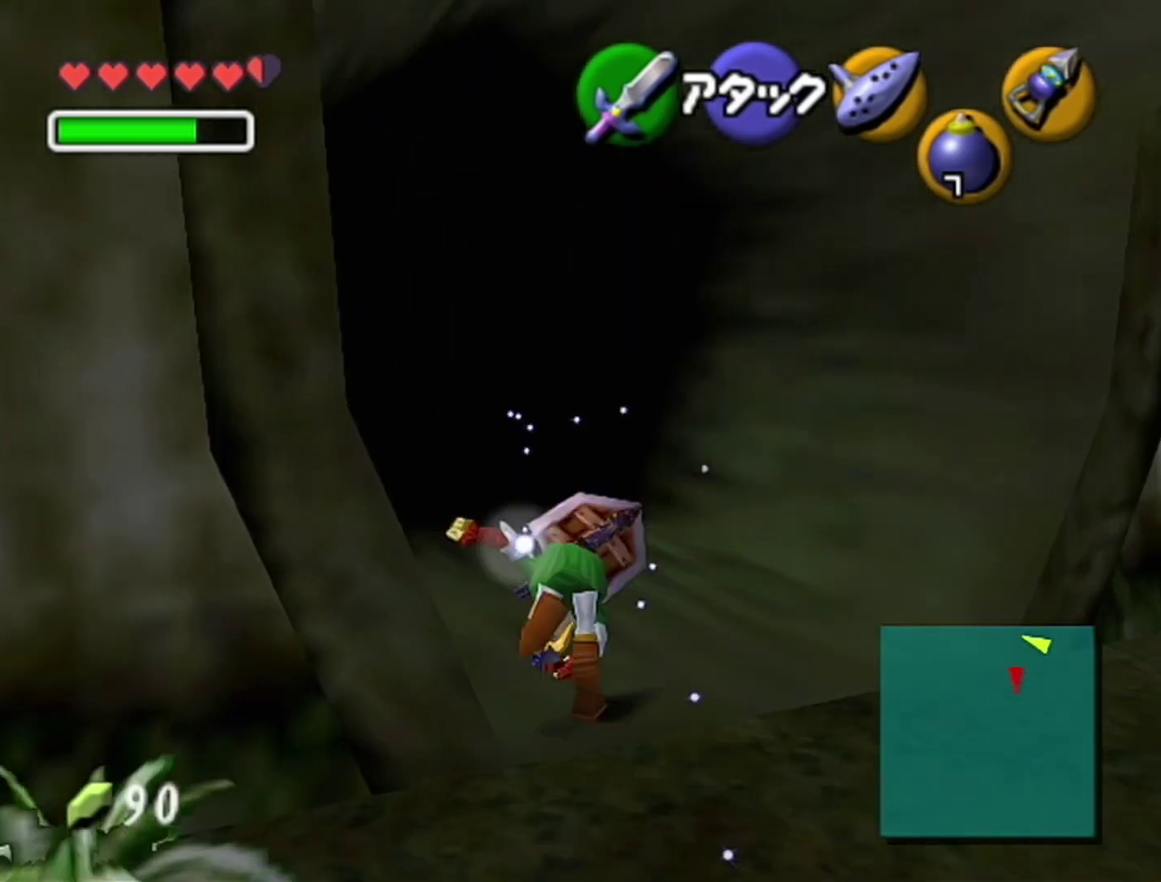
{"buttons": ["A"], "left_stick": "up-left", "events": [[133, "left_stick", "up-left"], [450, "A", "down"]]}
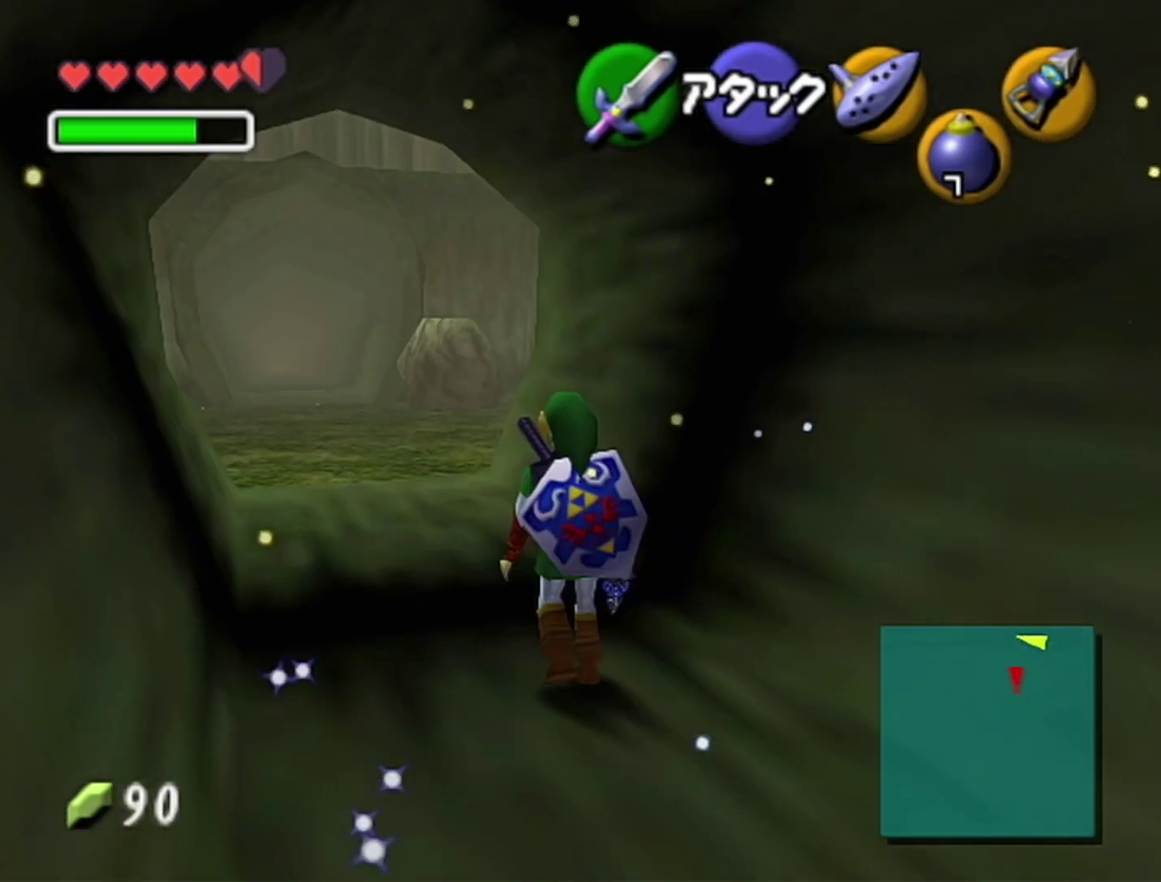
{"buttons": [], "left_stick": "up", "events": [[167, "A", "up"], [167, "left_stick", "up"]]}
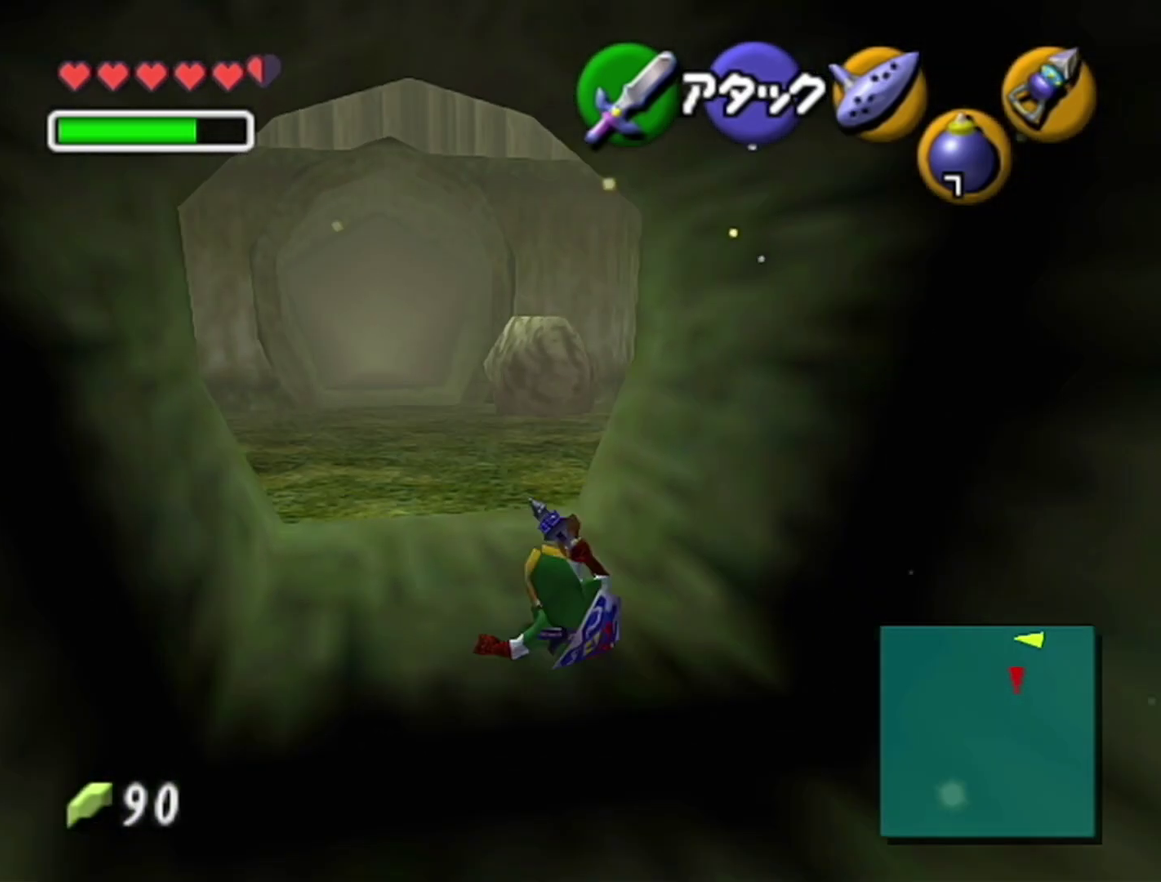
{"buttons": [], "left_stick": "up", "events": [[233, "A", "down"], [467, "A", "up"]]}